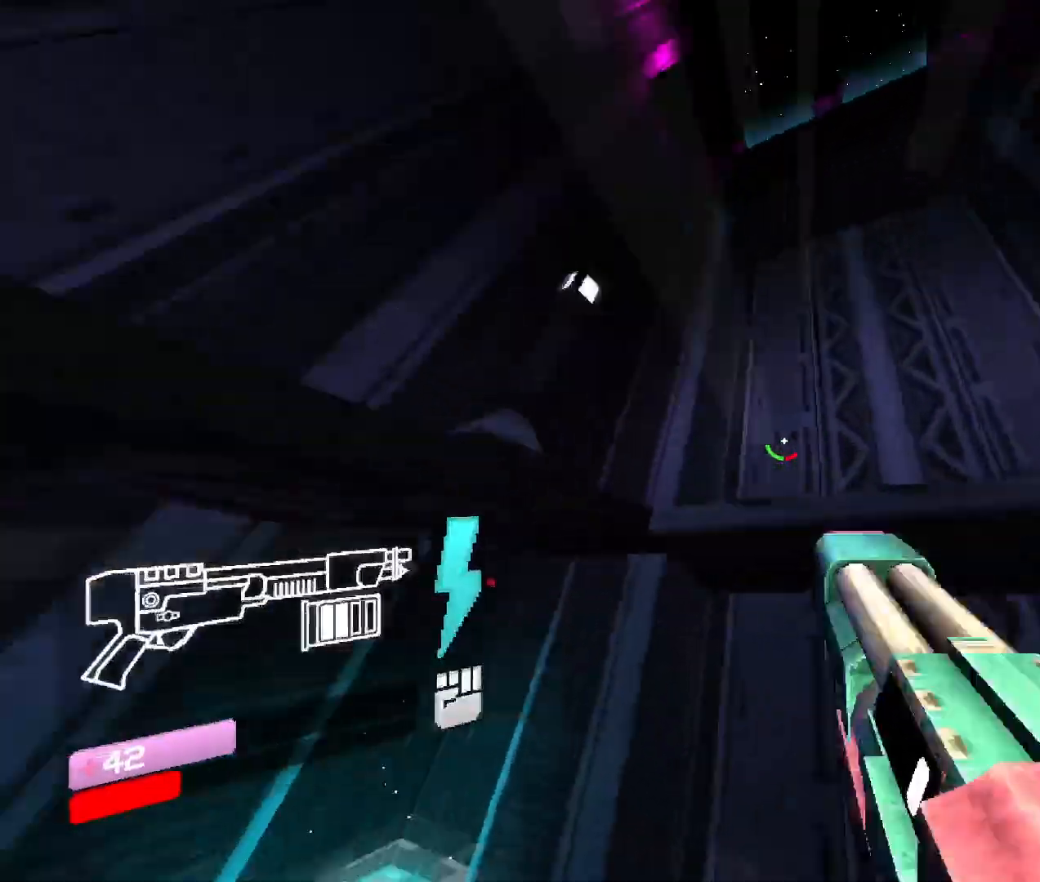
Gameplay with keyboard and mouse; each line is a JSON object with the keys and mouse buttons held at the frame after it. "events" lists presses ("down") and releases ("up") of "1", "2", "3", "4", "5", "a", "b", "c", "d", "e", "f", "g", "q", "r", "s", "shift", "space", "t", "tab", "v", "w", "x", "z", "mouse_left", "mouse_wheel", "mouse_right", "mouse_mb4" and "mouse_mb5" between this image and that frame as [ms after this image, input, new state], when the widget could be followed in between. "mouse_left", "mouse_wheel", "mouse_right", "mouse_mb4", "mouse_mb5" = the "left", "wheel", "right", "mb4", "mb5" buttons of the "mouse" list. No other keys are recorded. "wheel" means that the mouse wheel is clicked or scrolled. Mouse movement is not recorded. Not read: other_keys.
{"keys": ["w"], "mouse": [], "events": [[116, "shift", "up"], [250, "shift", "down"], [500, "shift", "up"]]}
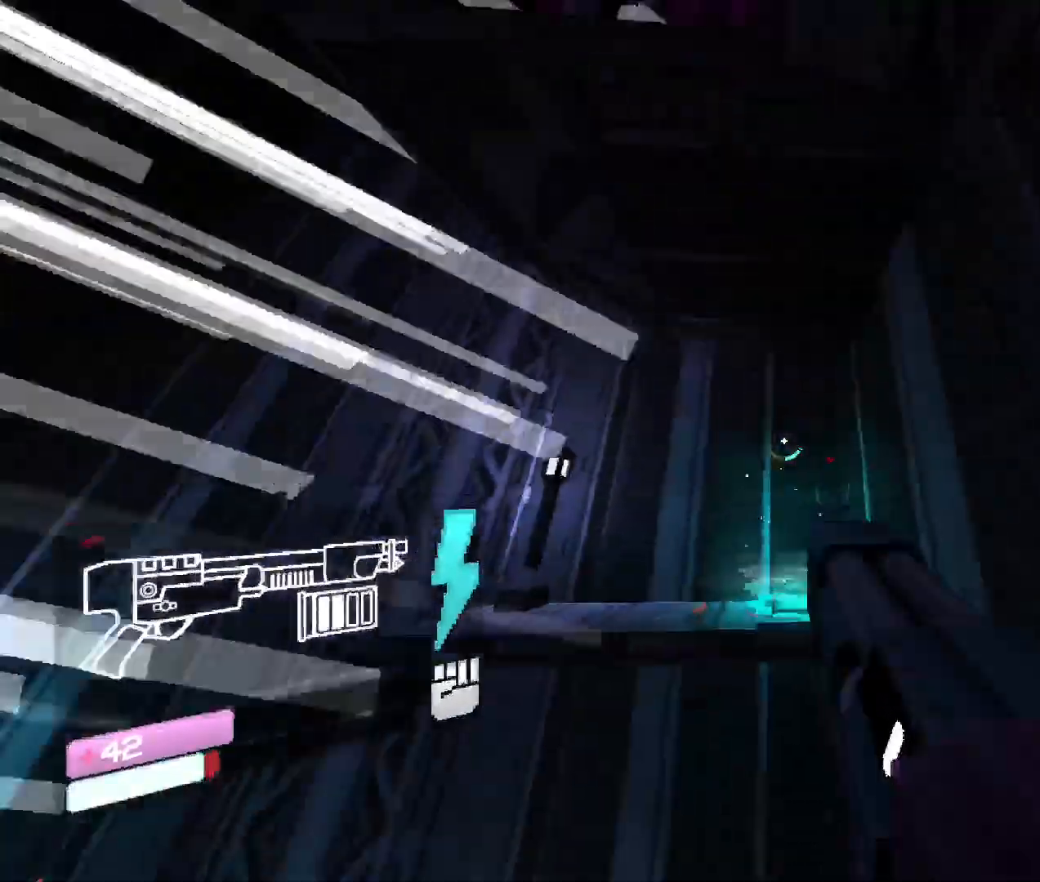
{"keys": ["shift", "w"], "mouse": [], "events": [[83, "shift", "down"], [283, "shift", "up"], [350, "shift", "down"]]}
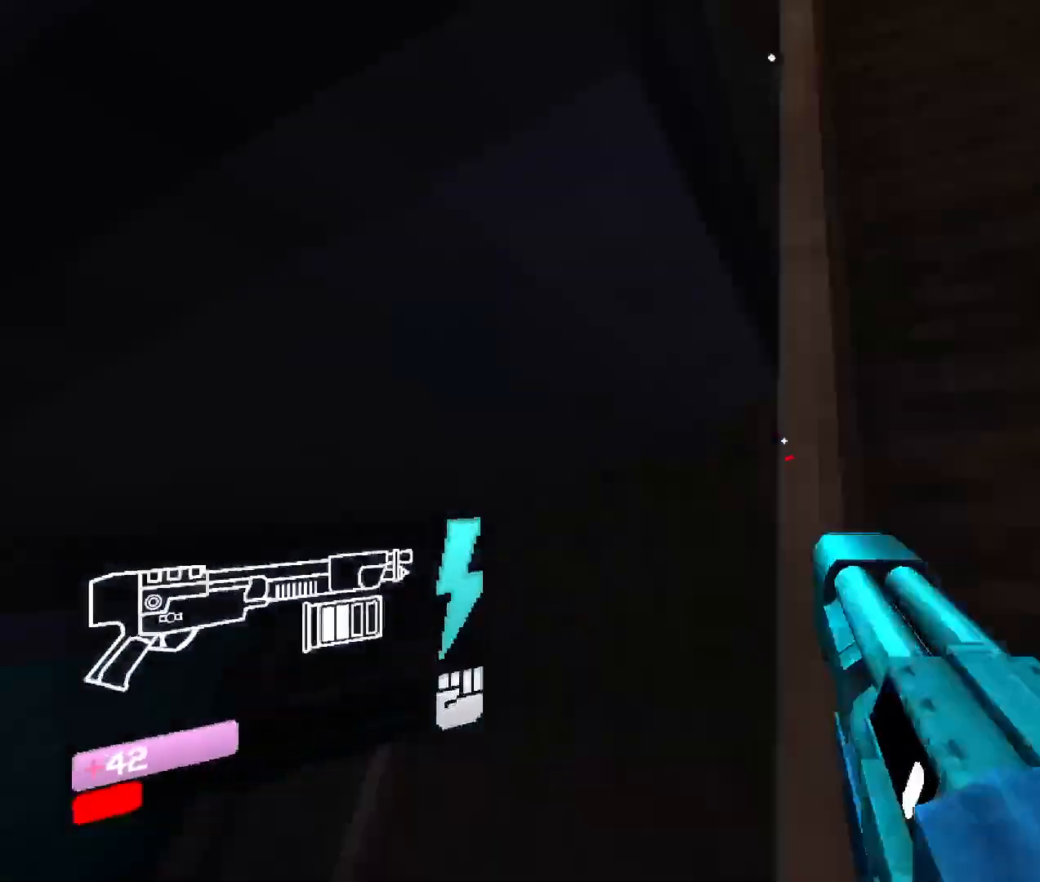
{"keys": ["w"], "mouse": [], "events": [[66, "shift", "up"], [133, "space", "down"], [300, "space", "up"], [383, "space", "down"], [500, "space", "up"]]}
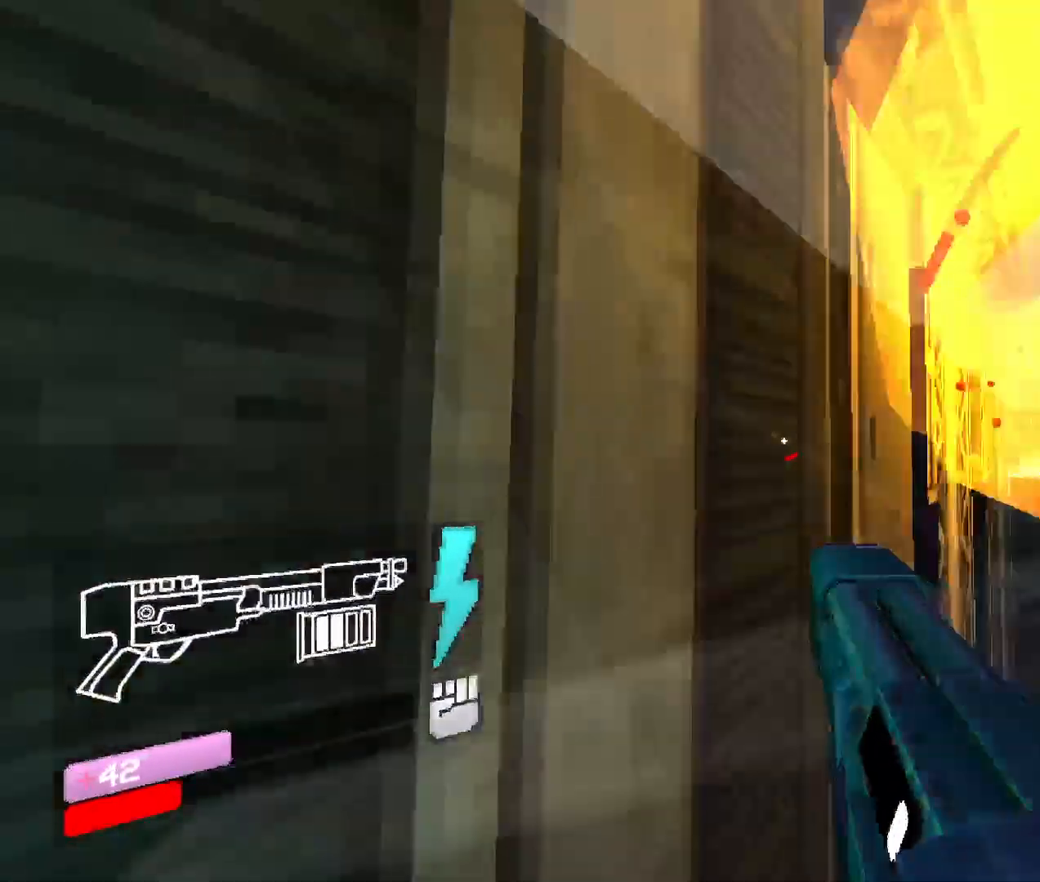
{"keys": ["space", "w"], "mouse": [], "events": [[83, "space", "down"], [216, "space", "up"], [333, "space", "down"], [366, "space", "up"], [450, "space", "down"]]}
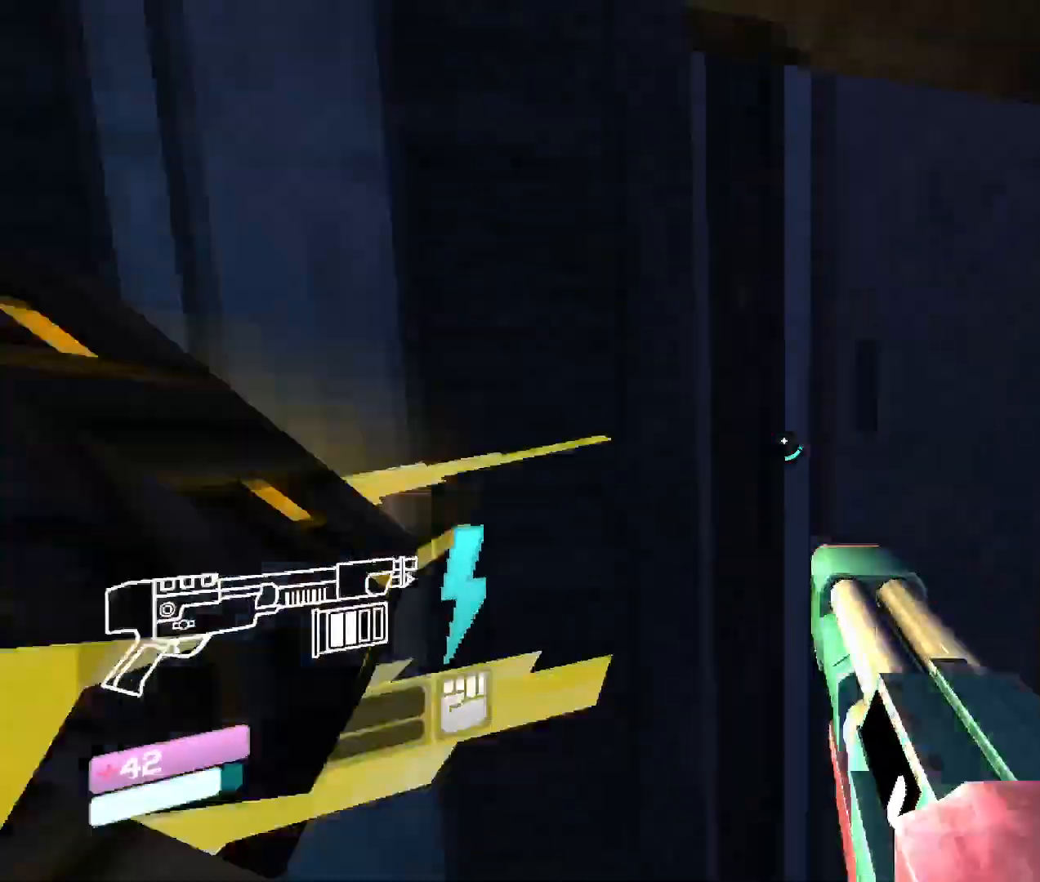
{"keys": ["w"], "mouse": [], "events": [[83, "space", "up"]]}
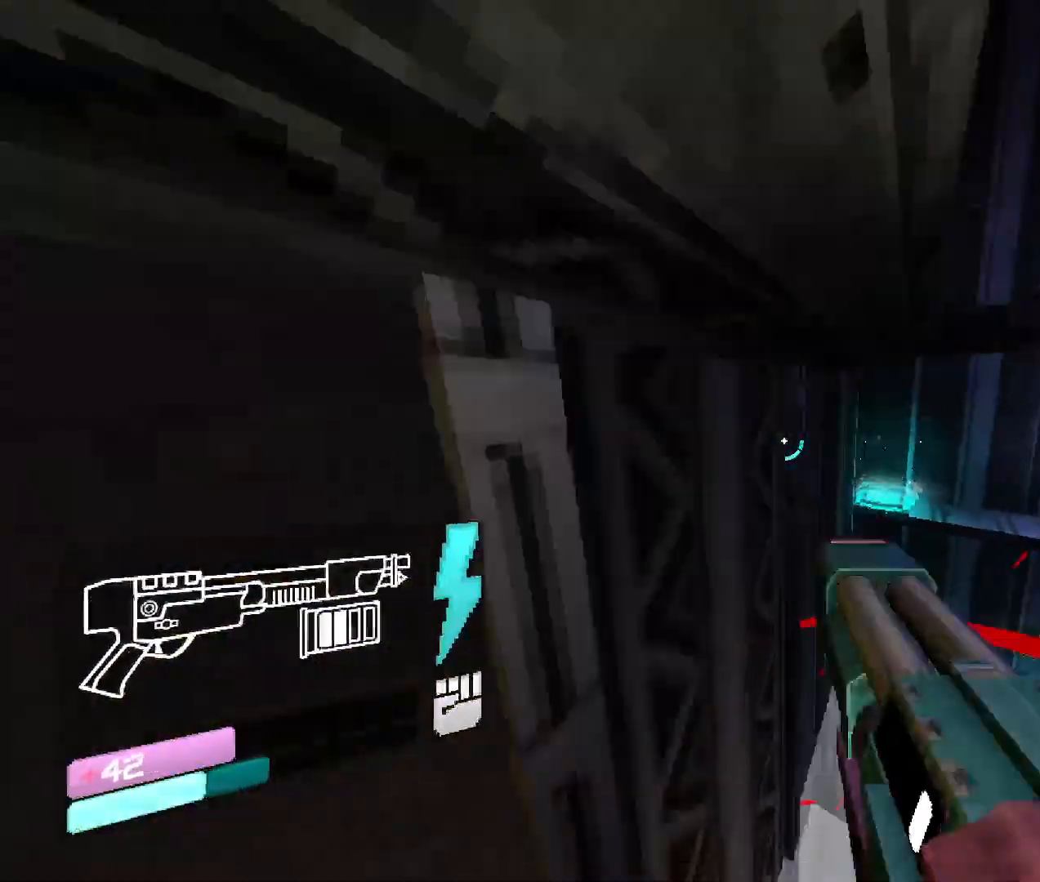
{"keys": ["w"], "mouse": [], "events": [[83, "shift", "down"], [266, "shift", "up"]]}
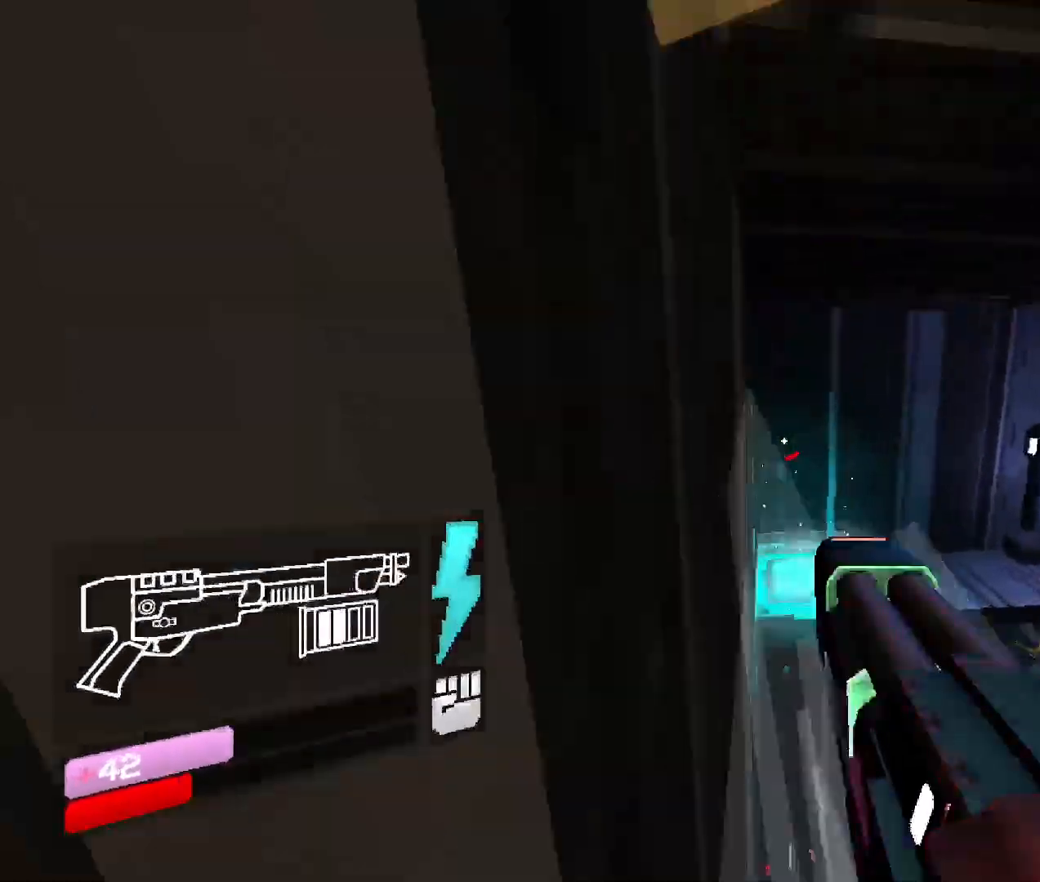
{"keys": ["shift", "w"], "mouse": [], "events": [[33, "shift", "down"], [250, "shift", "up"], [383, "shift", "down"]]}
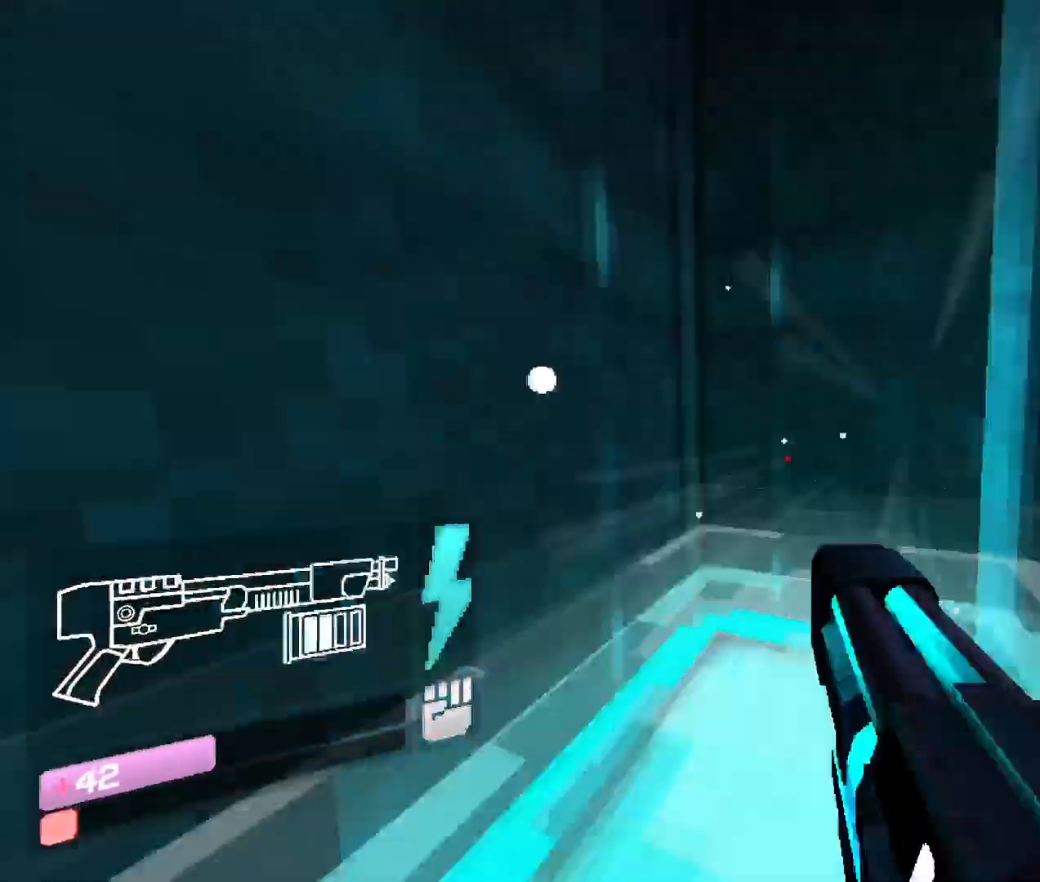
{"keys": [], "mouse": [], "events": [[66, "shift", "up"], [350, "w", "up"]]}
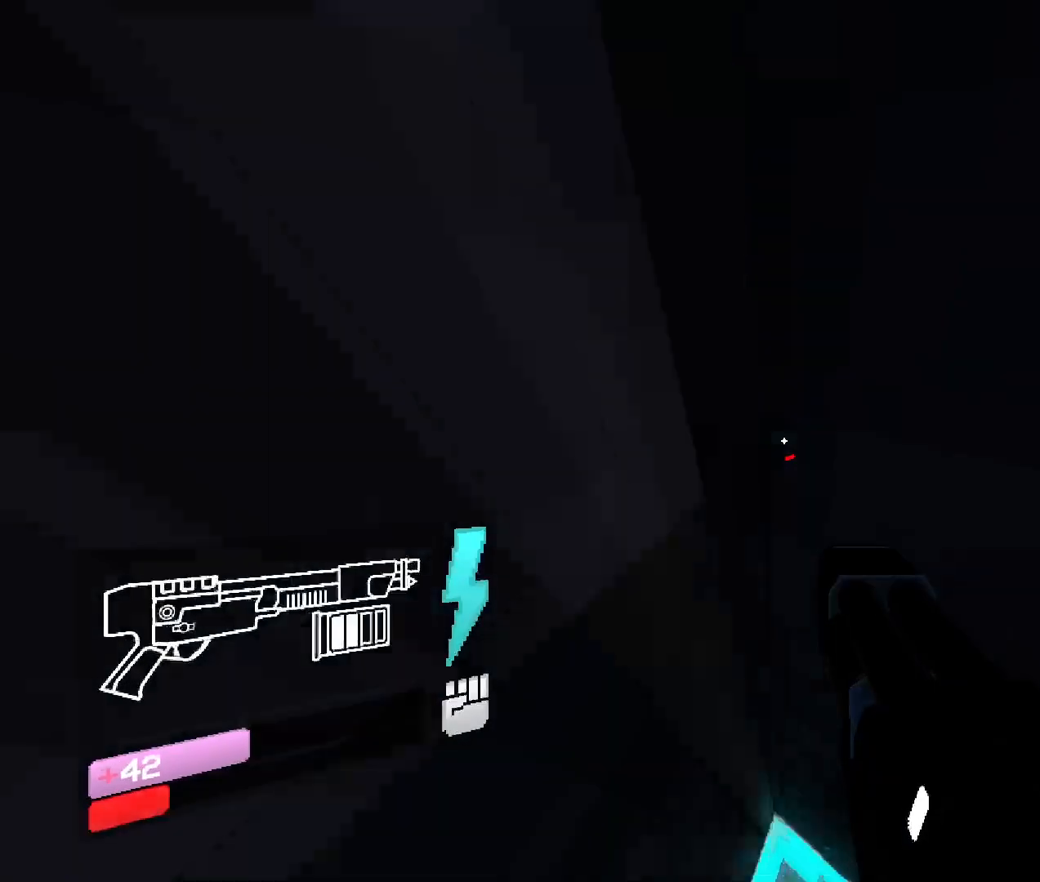
{"keys": ["w"], "mouse": [], "events": [[366, "w", "down"]]}
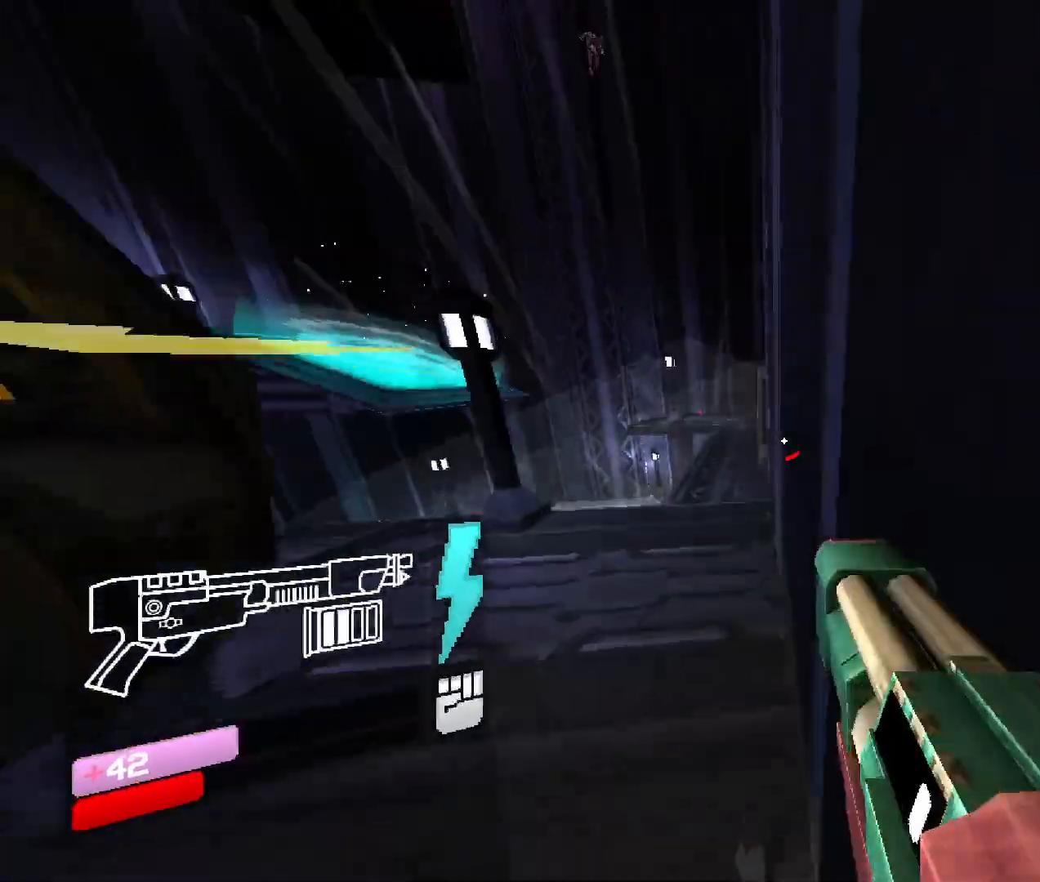
{"keys": ["space", "w"], "mouse": [], "events": [[483, "space", "down"]]}
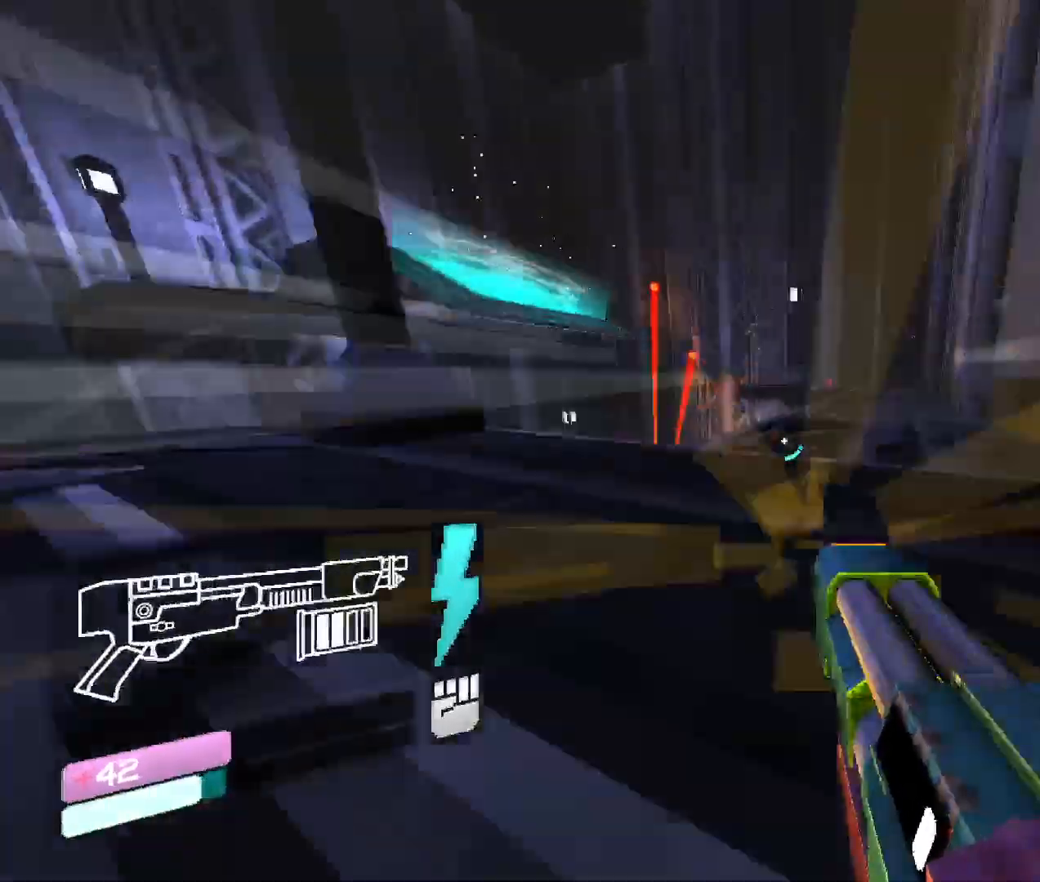
{"keys": ["w"], "mouse": [], "events": [[183, "space", "up"]]}
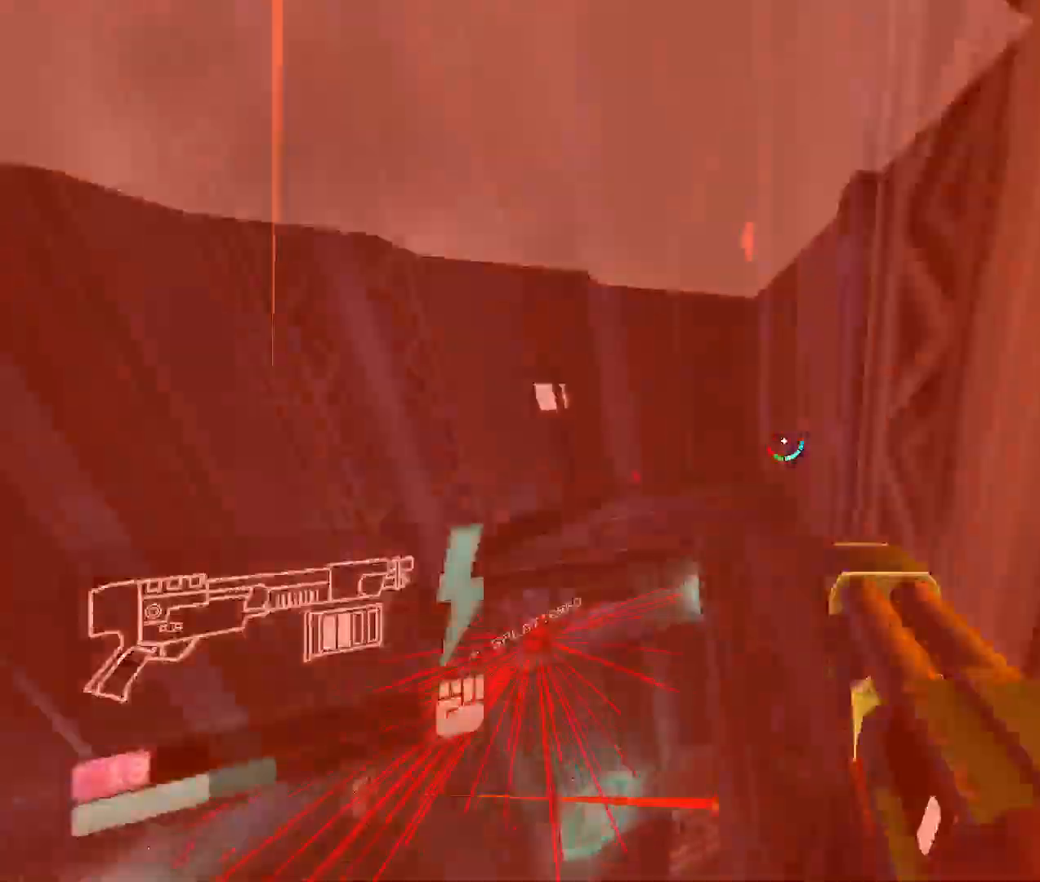
{"keys": ["w"], "mouse": [], "events": []}
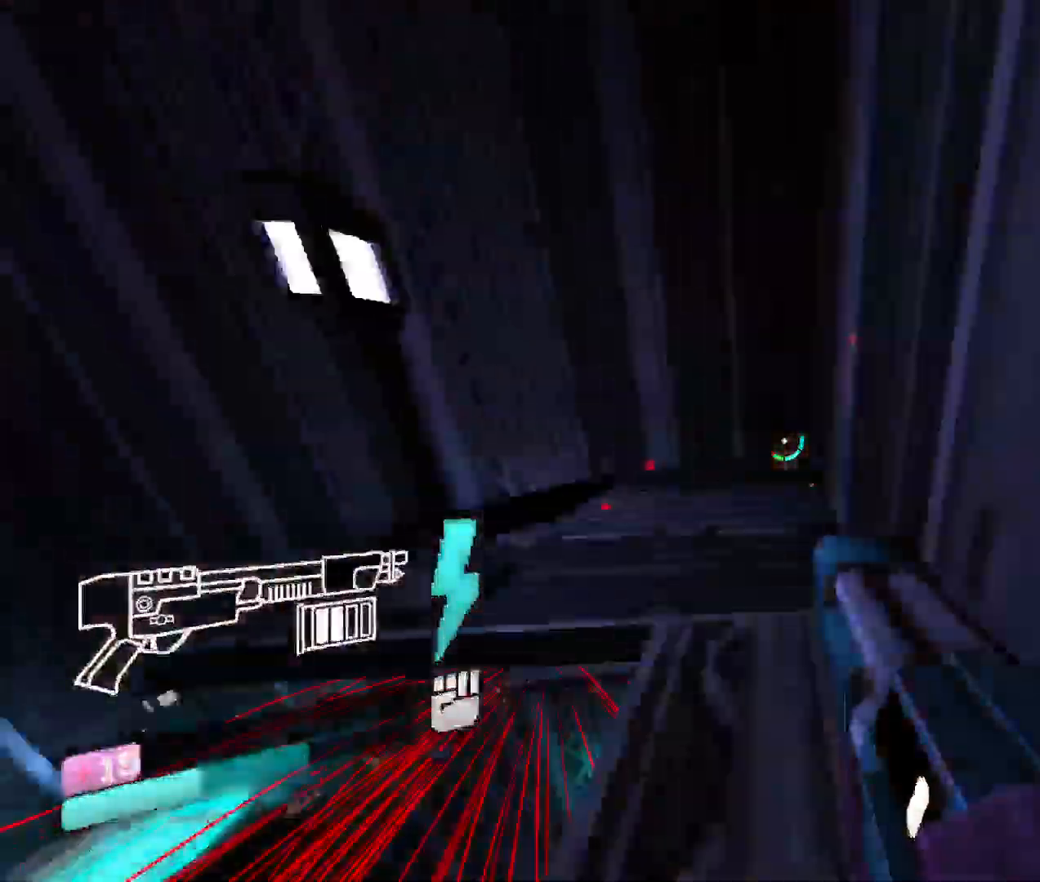
{"keys": ["w"], "mouse": [], "events": [[100, "space", "down"], [350, "space", "up"]]}
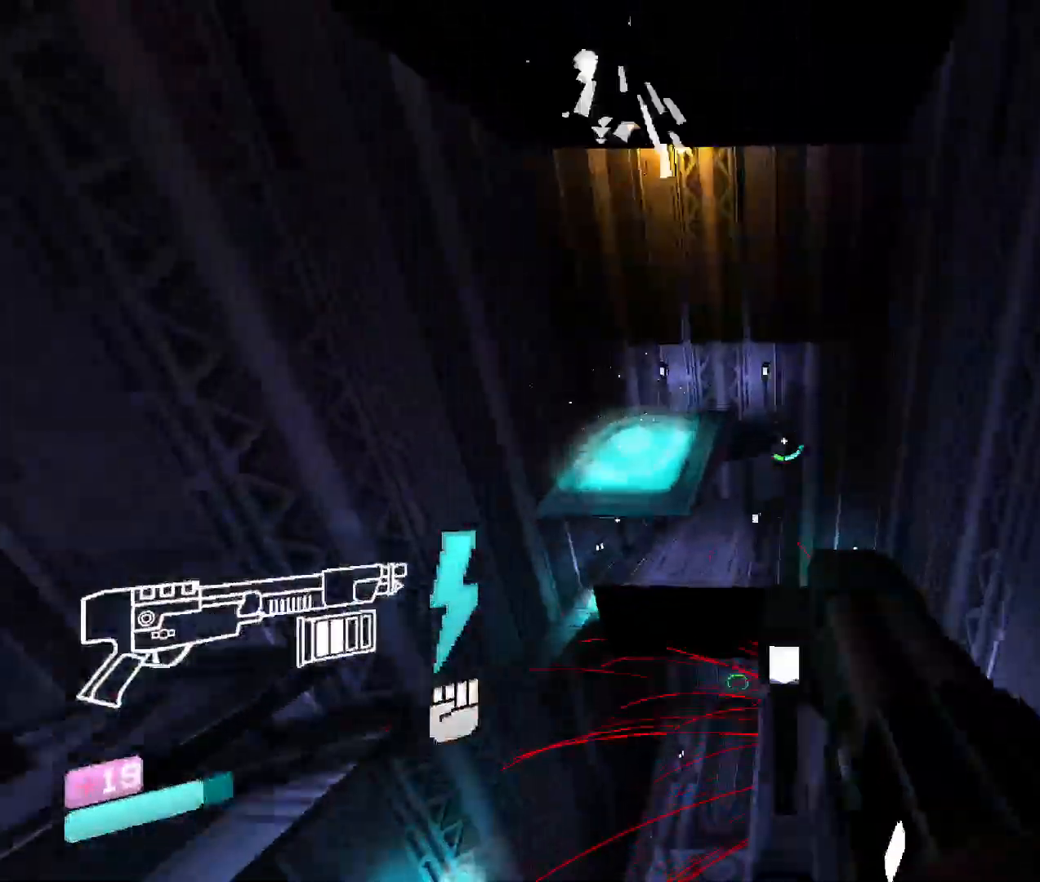
{"keys": ["w"], "mouse": [], "events": [[250, "shift", "down"], [483, "shift", "up"]]}
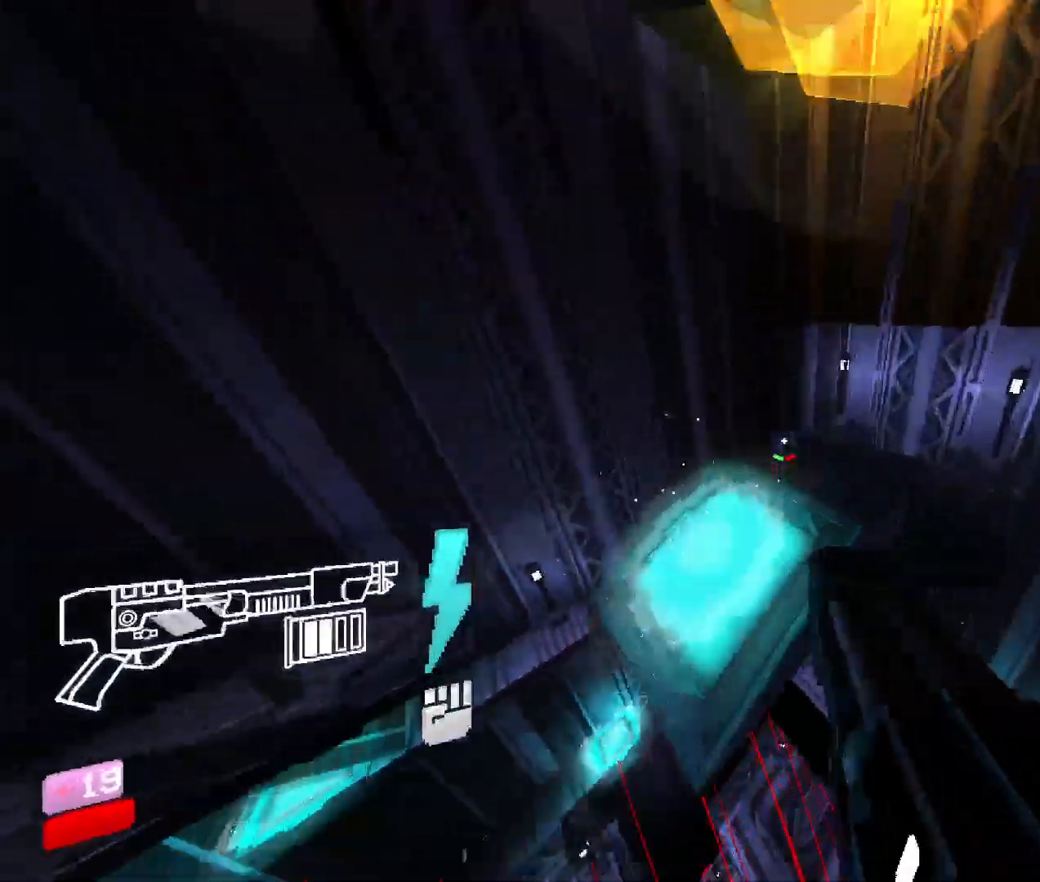
{"keys": [], "mouse": [], "events": [[500, "w", "up"]]}
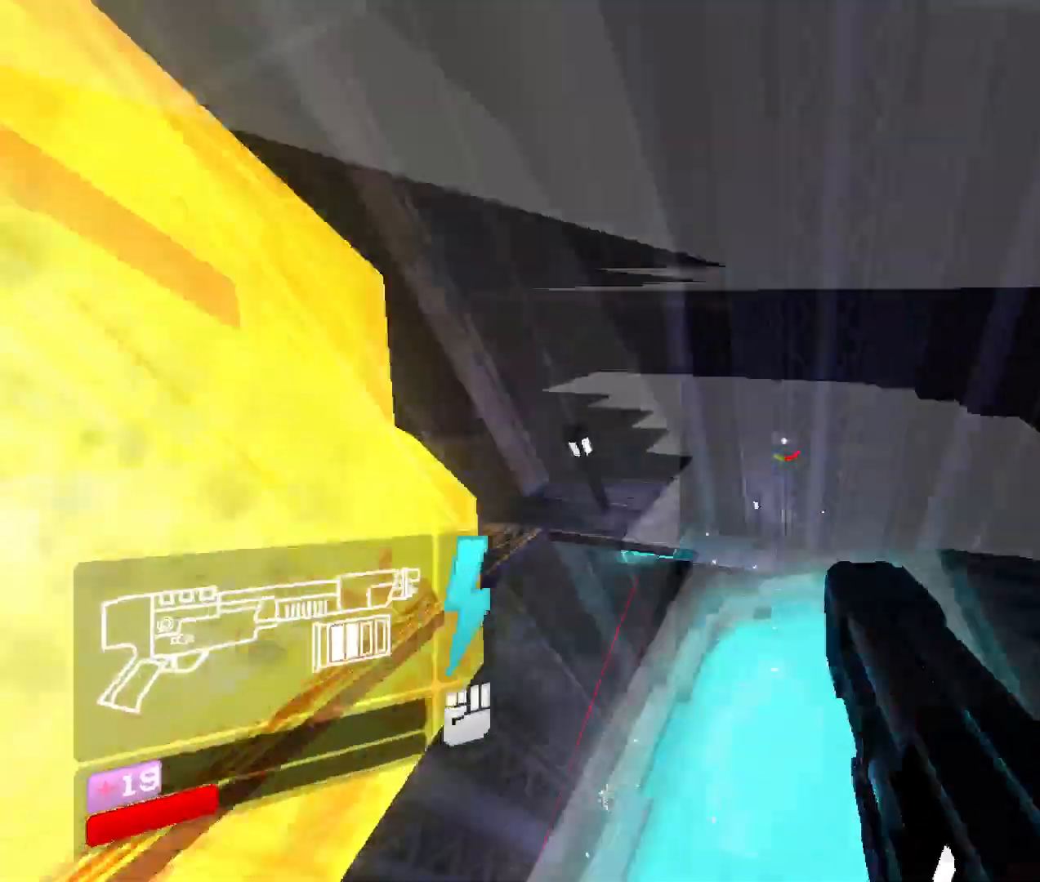
{"keys": [], "mouse": [], "events": []}
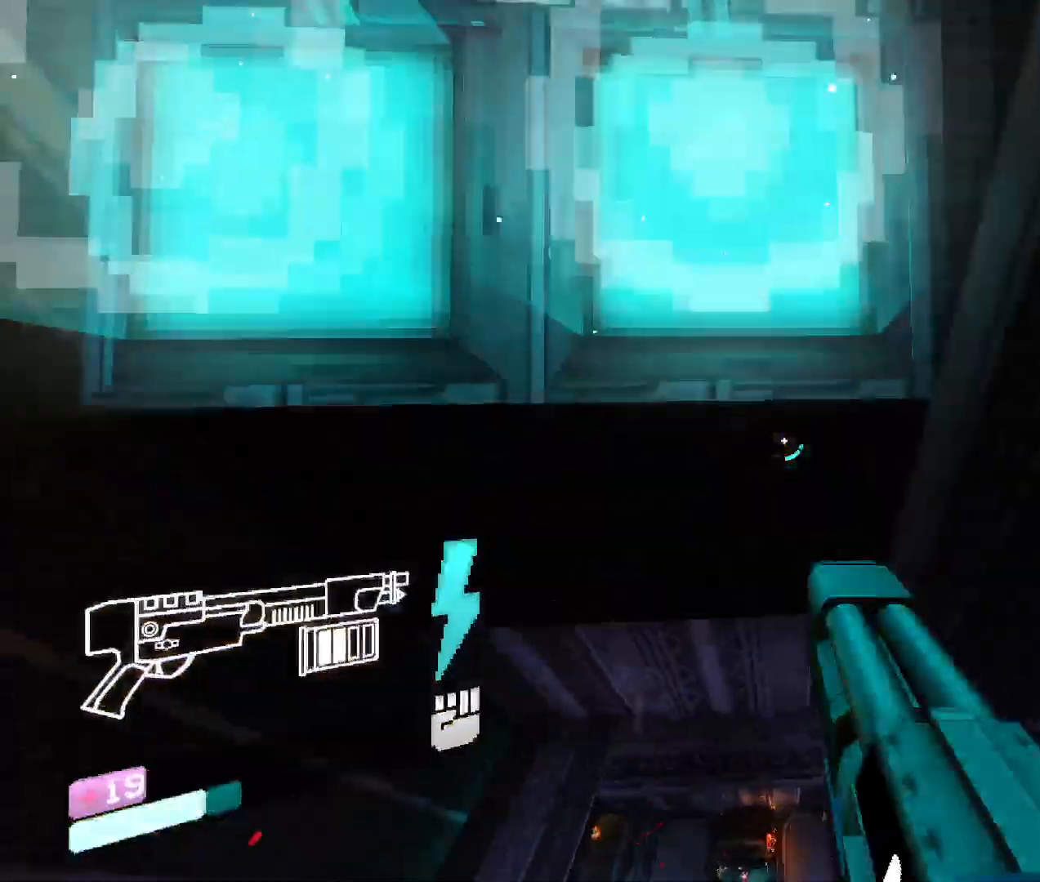
{"keys": ["w"], "mouse": [], "events": [[216, "w", "down"]]}
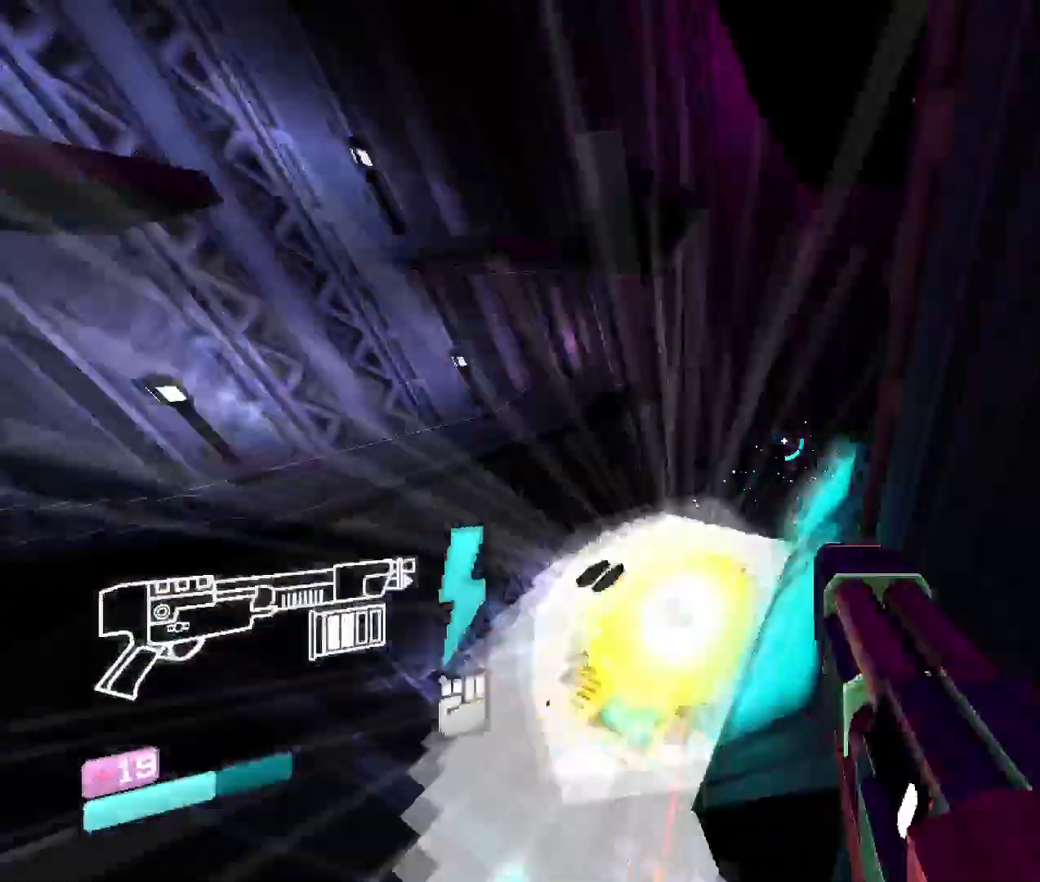
{"keys": [], "mouse": [], "events": [[466, "w", "up"]]}
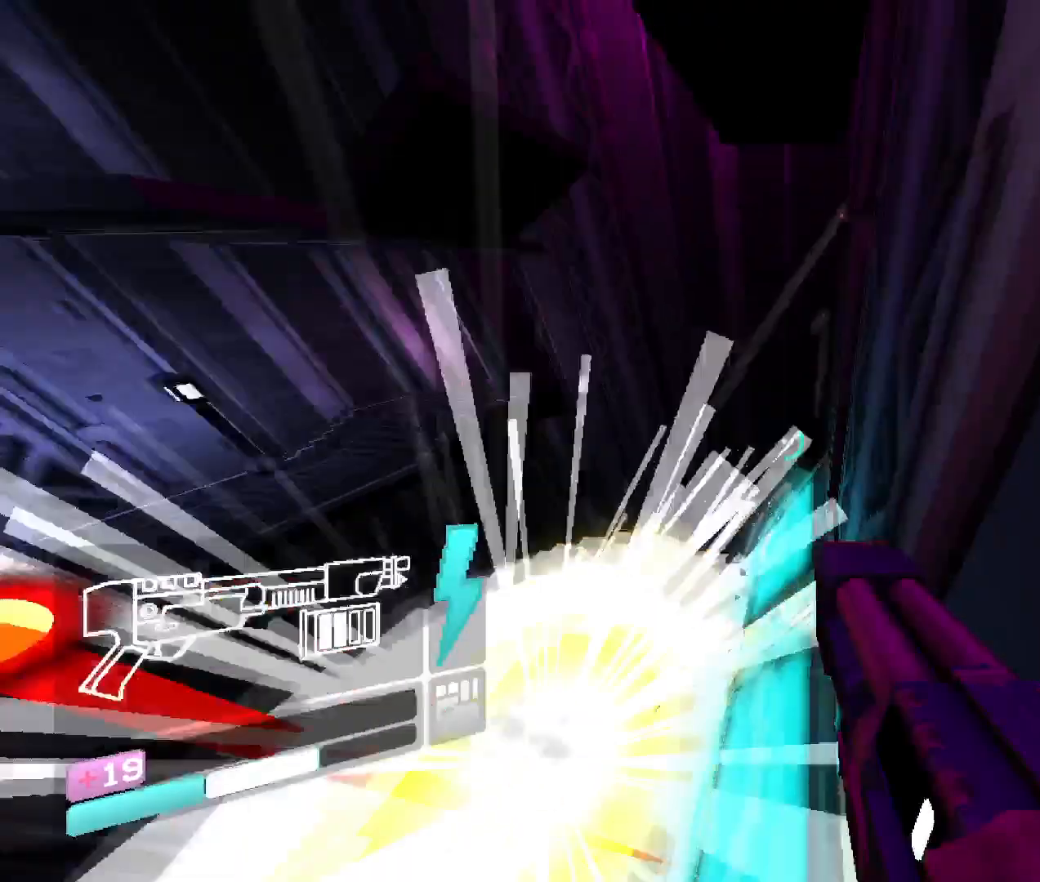
{"keys": [], "mouse": [], "events": []}
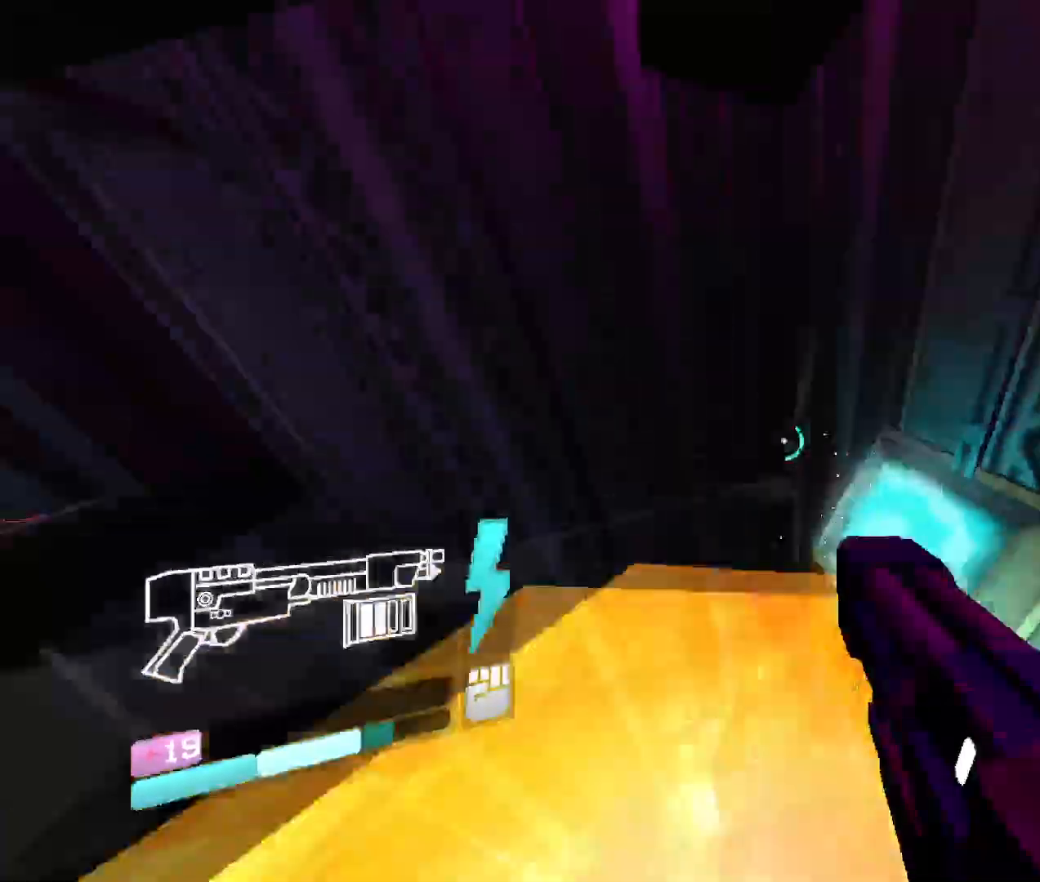
{"keys": [], "mouse": [], "events": []}
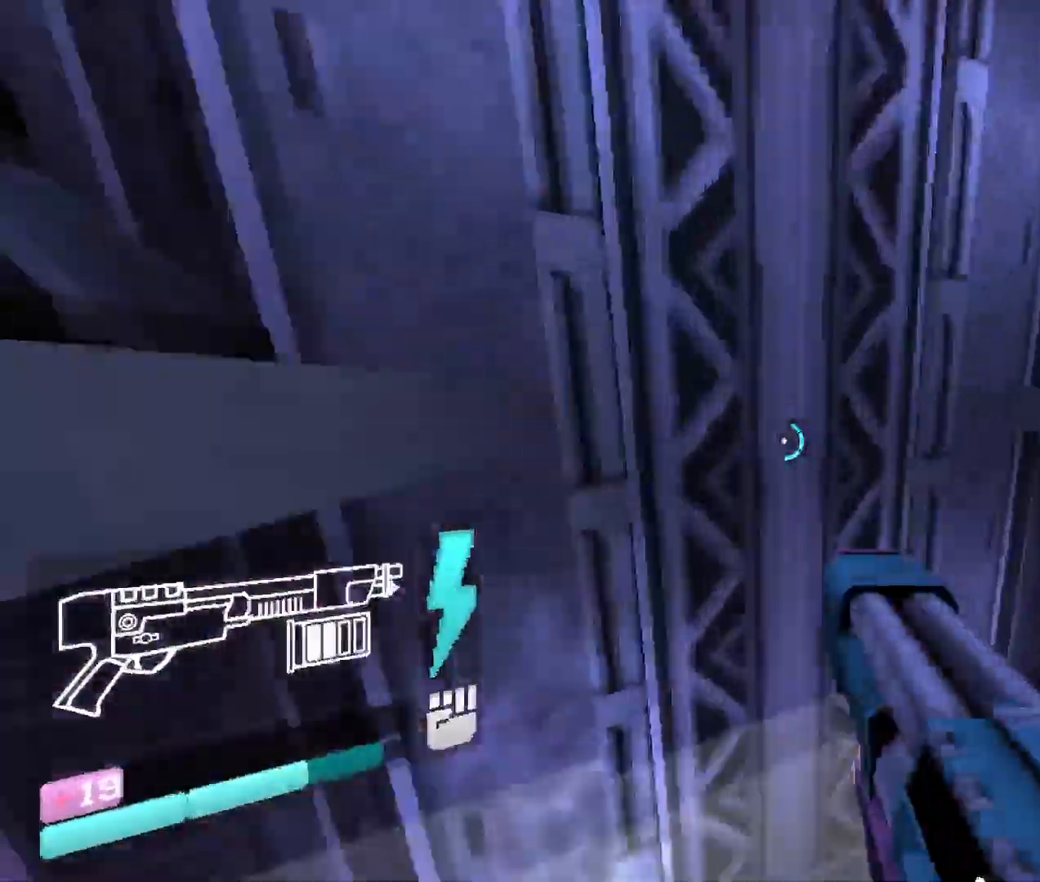
{"keys": ["space", "w"], "mouse": [], "events": [[83, "w", "down"], [300, "space", "down"]]}
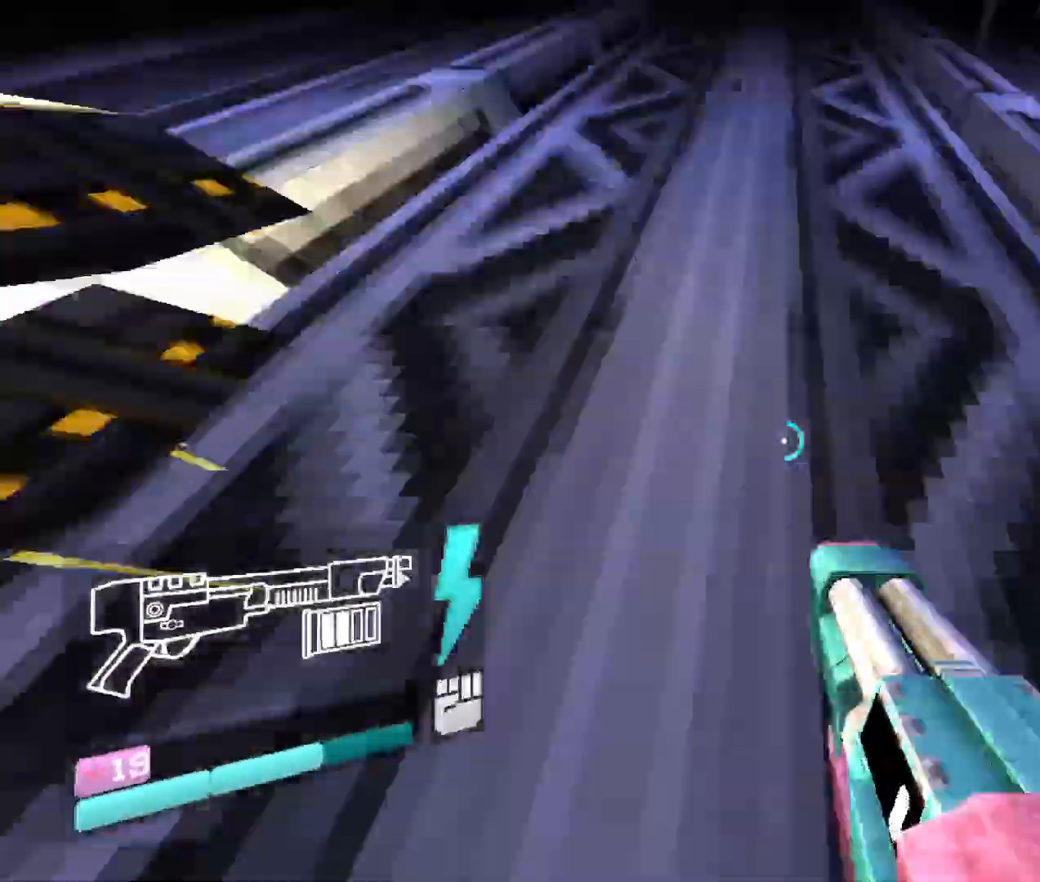
{"keys": ["space", "w"], "mouse": [], "events": [[83, "space", "up"], [300, "space", "down"]]}
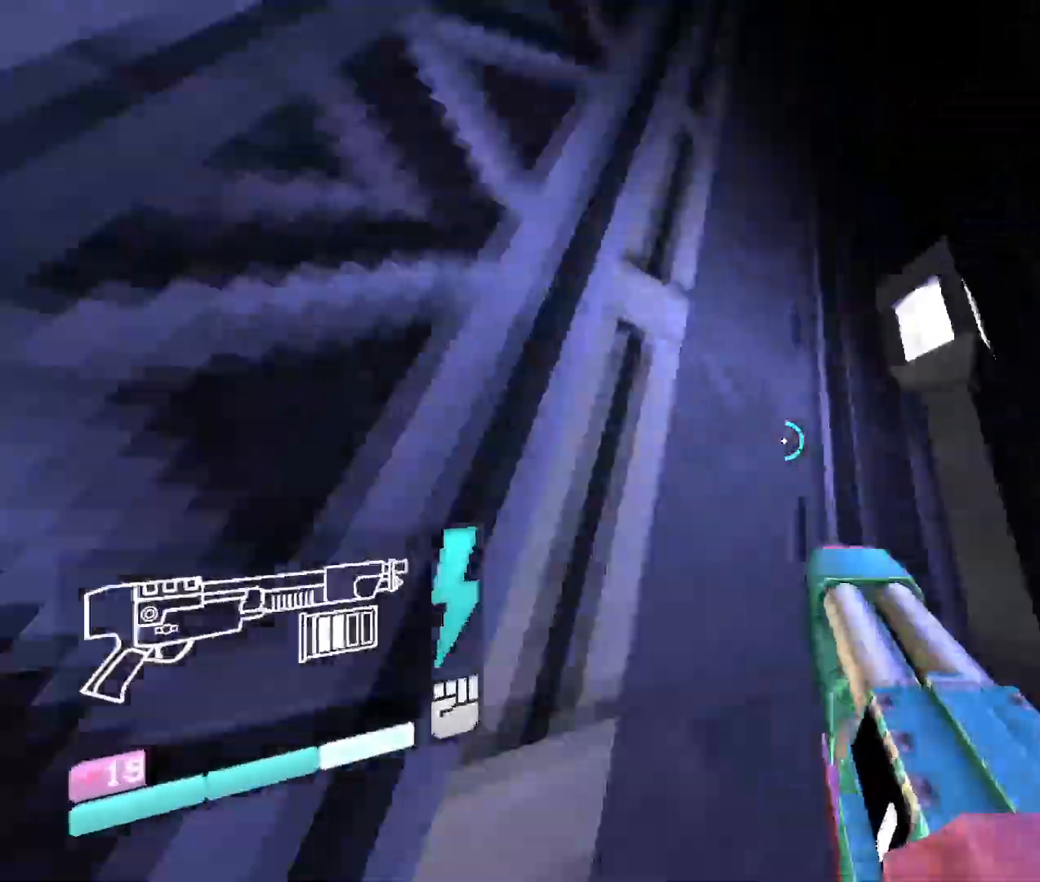
{"keys": ["w"], "mouse": [], "events": [[16, "space", "up"]]}
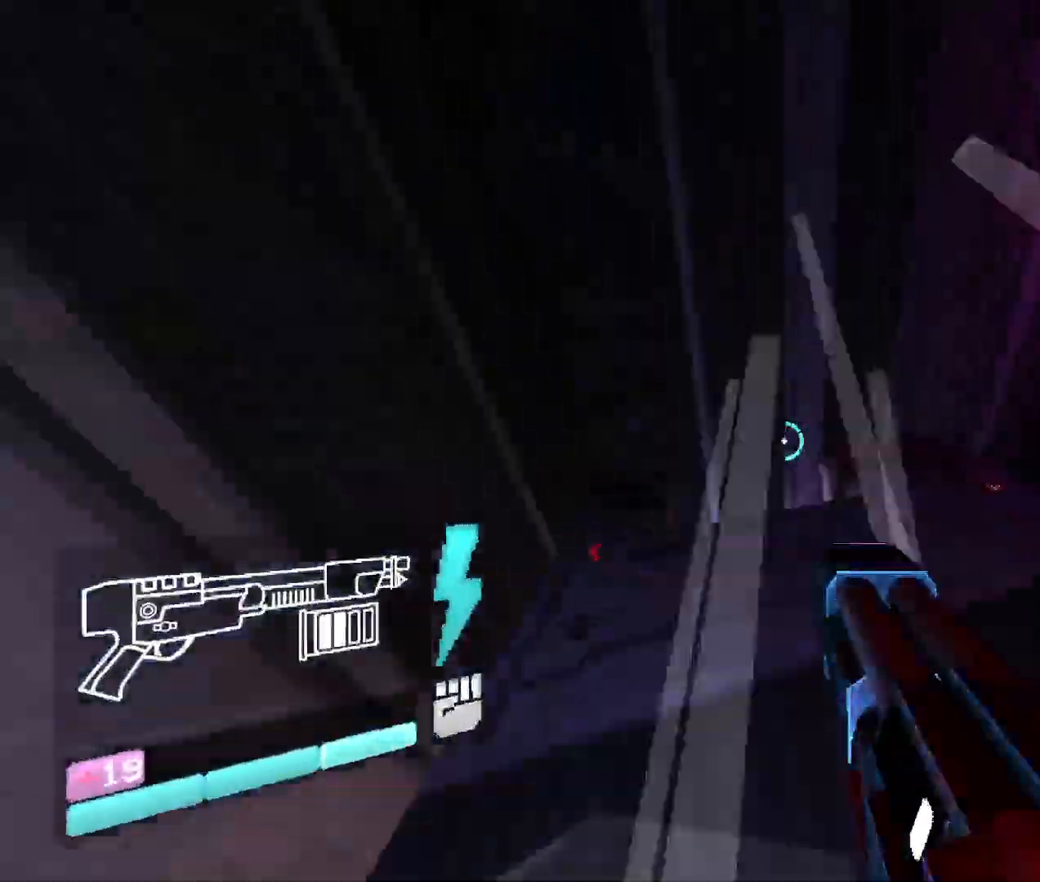
{"keys": ["w"], "mouse": [], "events": [[333, "space", "down"], [450, "space", "up"]]}
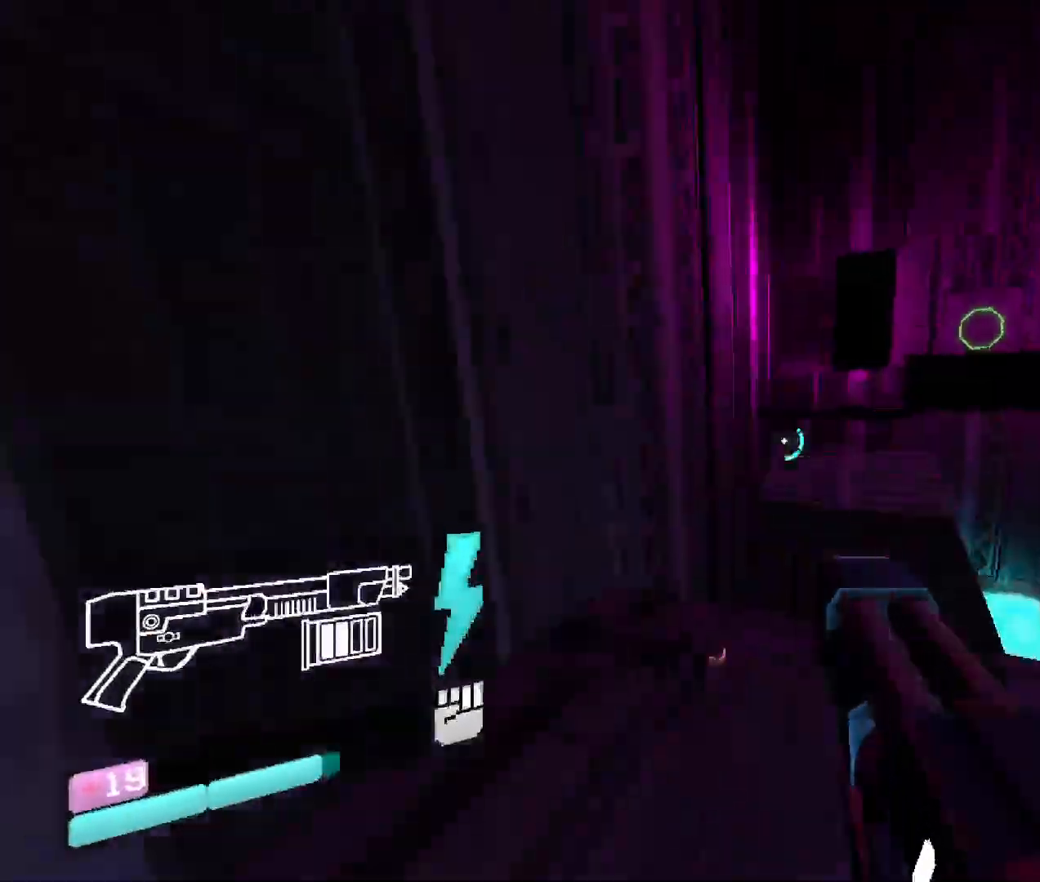
{"keys": ["shift", "w"], "mouse": [], "events": [[500, "shift", "down"]]}
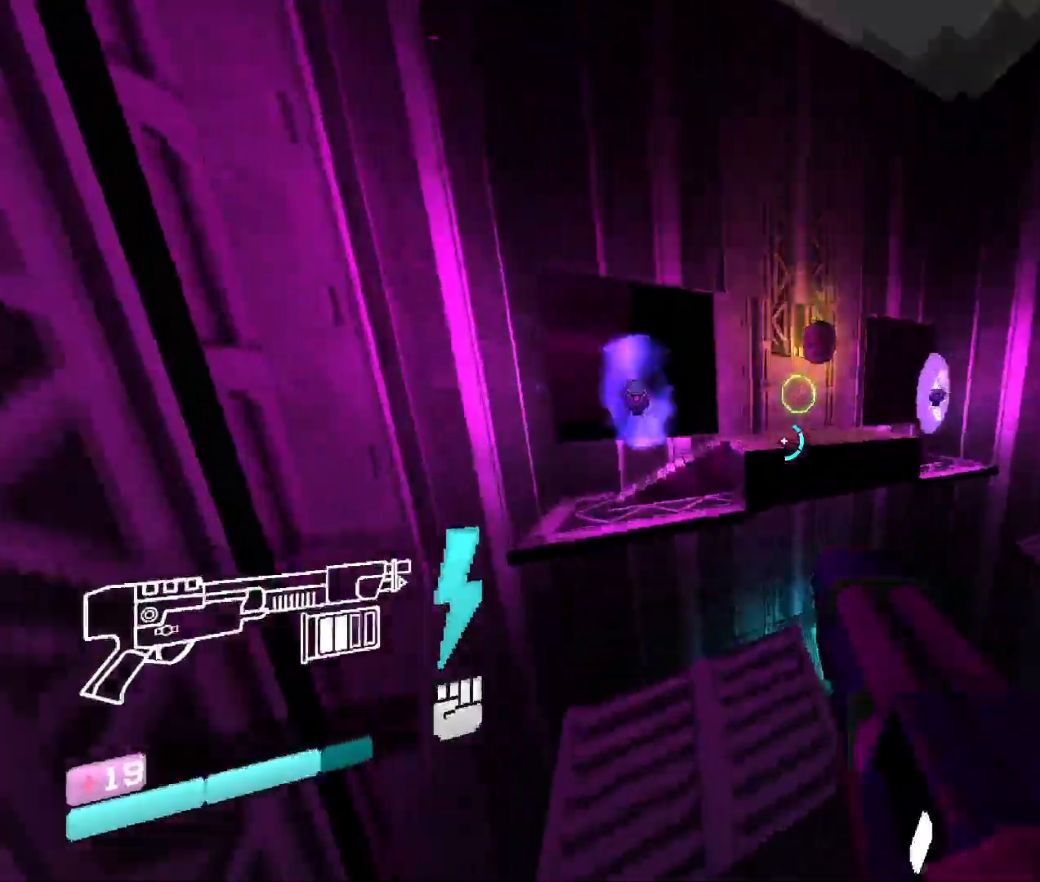
{"keys": ["shift", "w"], "mouse": [], "events": [[166, "shift", "up"], [316, "shift", "down"]]}
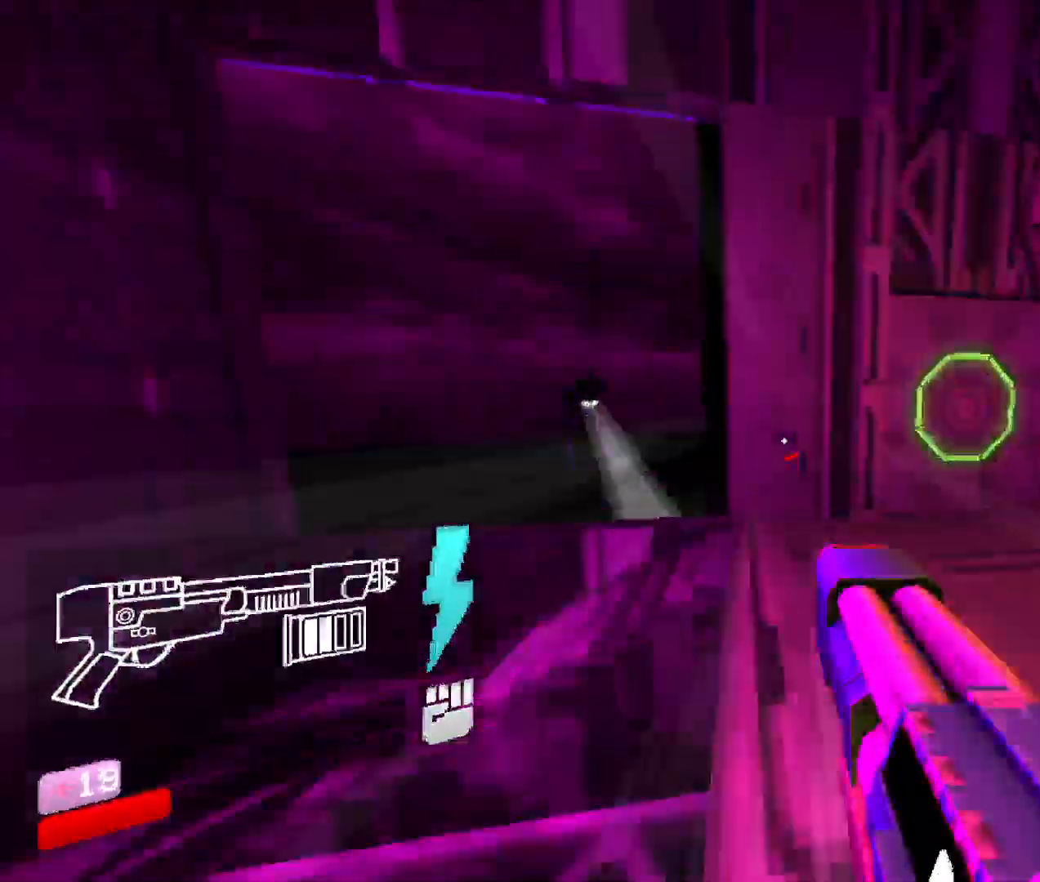
{"keys": ["w"], "mouse": [], "events": [[16, "shift", "up"]]}
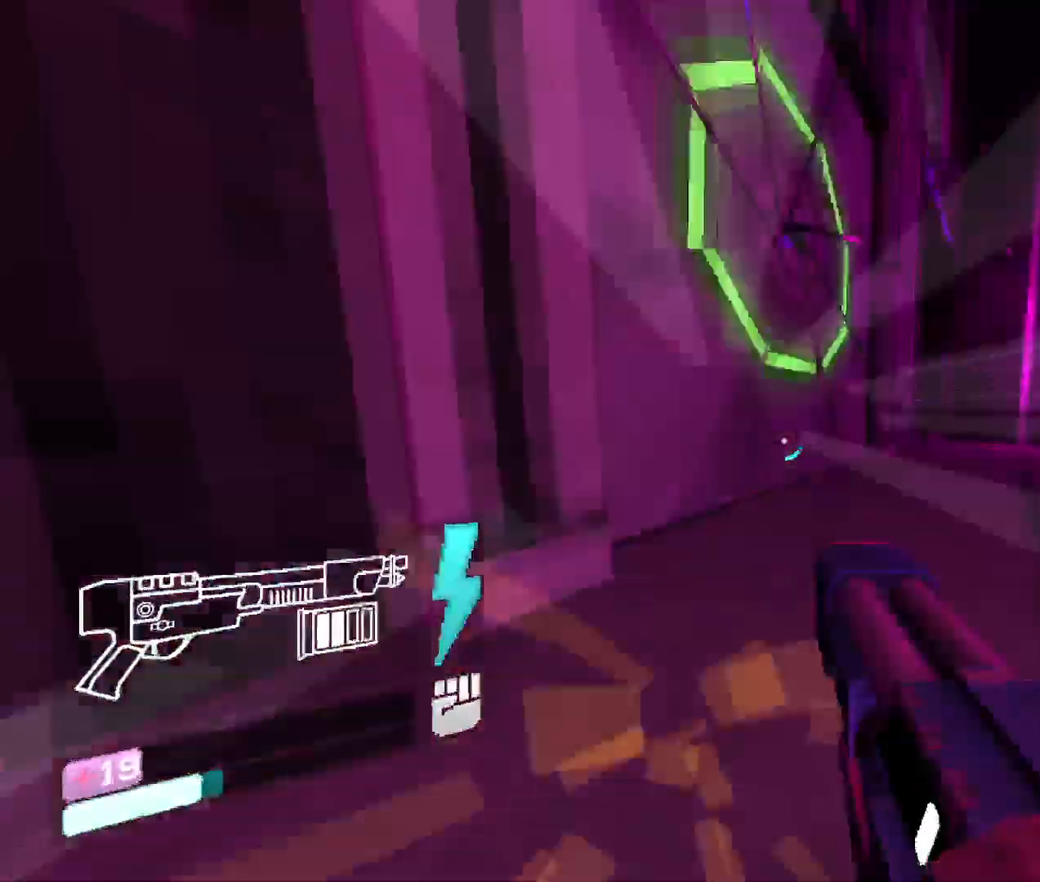
{"keys": ["w"], "mouse": [], "events": []}
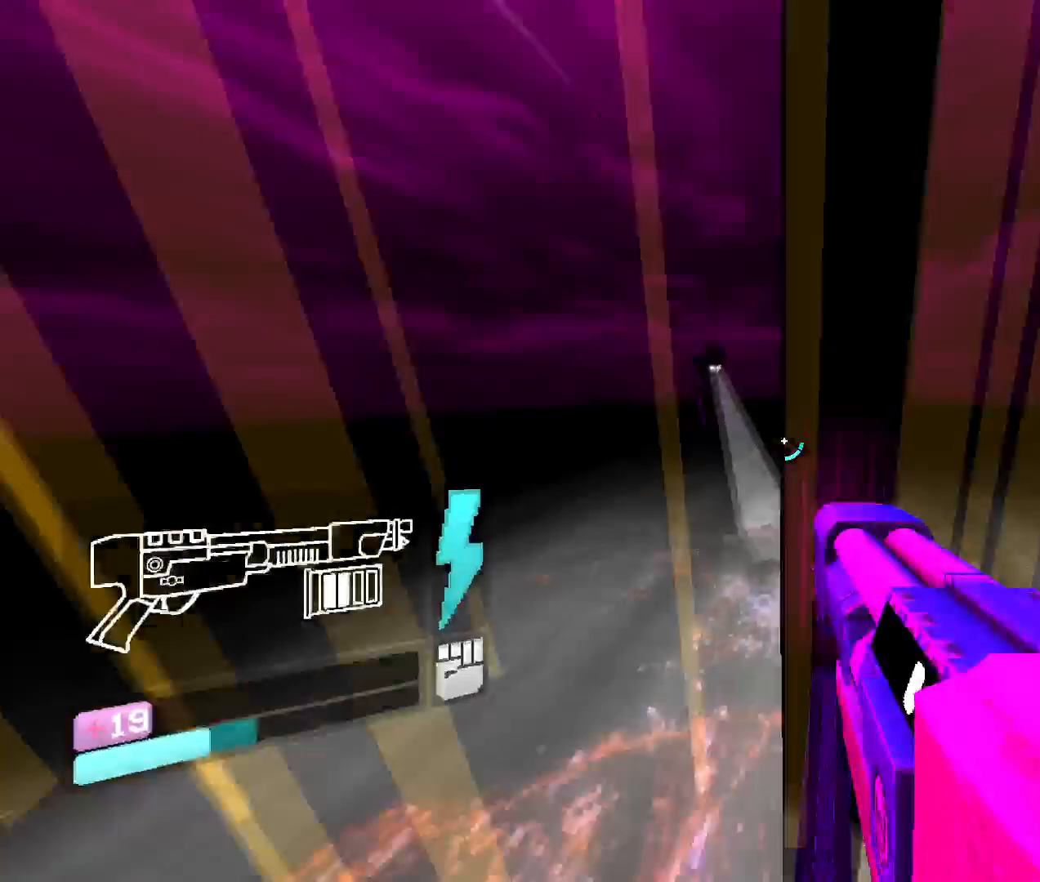
{"keys": ["shift", "w"], "mouse": [], "events": [[466, "shift", "down"]]}
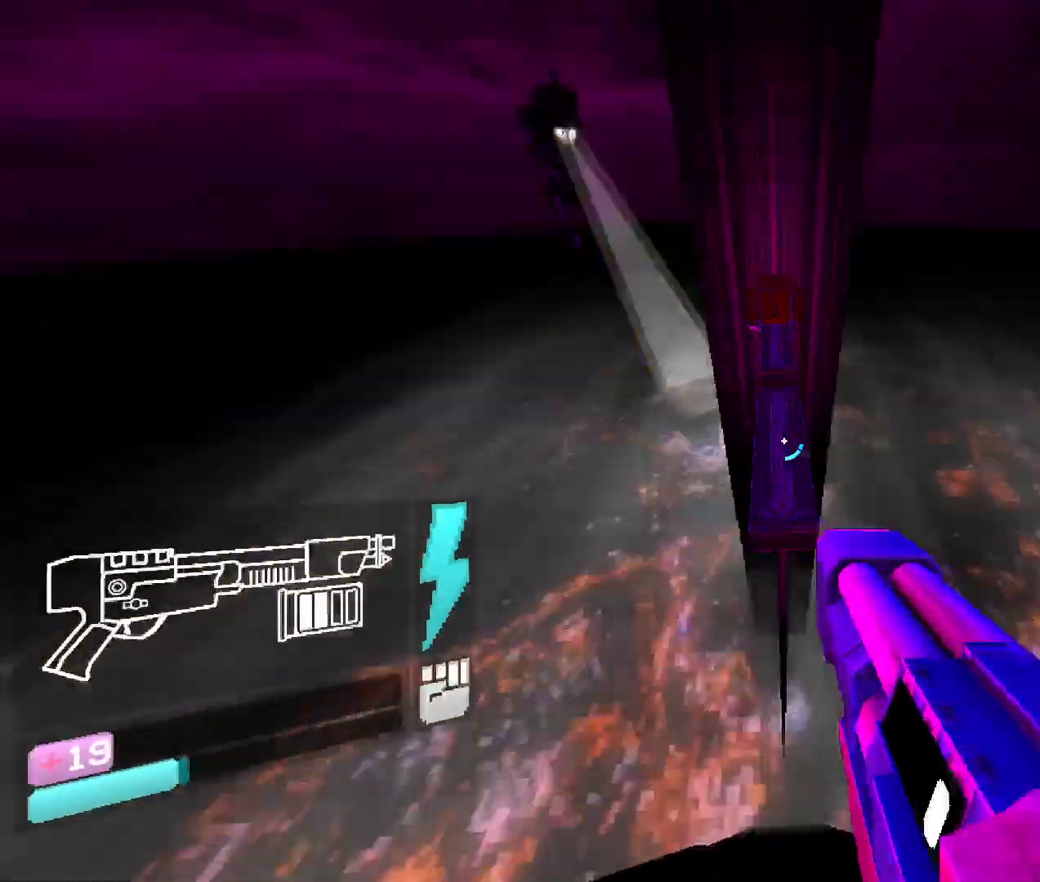
{"keys": ["shift", "w"], "mouse": [], "events": [[166, "shift", "up"], [400, "shift", "down"]]}